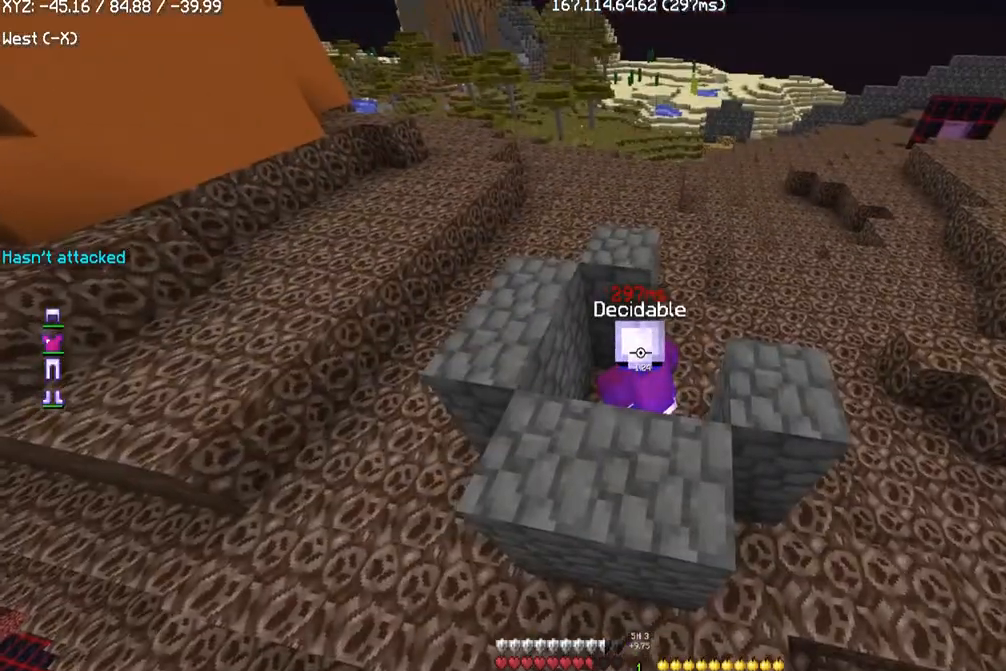
Gameplay with keyboard and mouse; each line is a JSON object with the keys and mouse buttons held at the frame after it. "events" lists presses ("down") and releases ("up") of "a", "d", "s", "w", "mouse_left" and "mouse_right" between this image and that frame as [ms after this image, input, new state], when the widget could be followed in between. "mouse_left", "mouse_right" = the "left", "right" buttons of the "mouse" list. No other keys are recorded. Fast repeated clicks can show as one long hold. Mouse movement is not recorded.
{"keys": [], "mouse": [], "events": []}
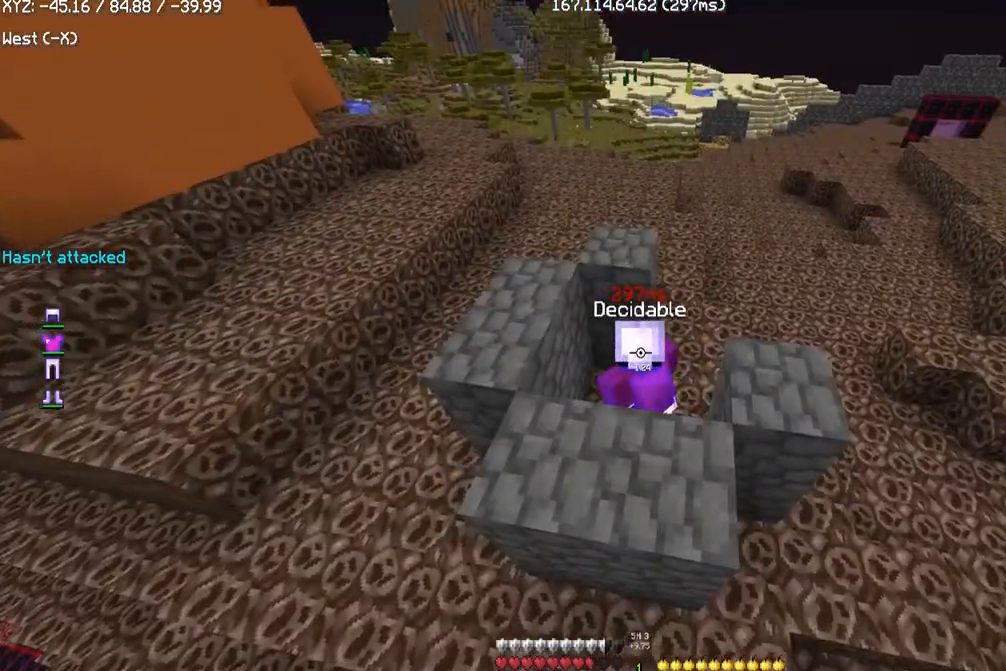
{"keys": [], "mouse": [], "events": []}
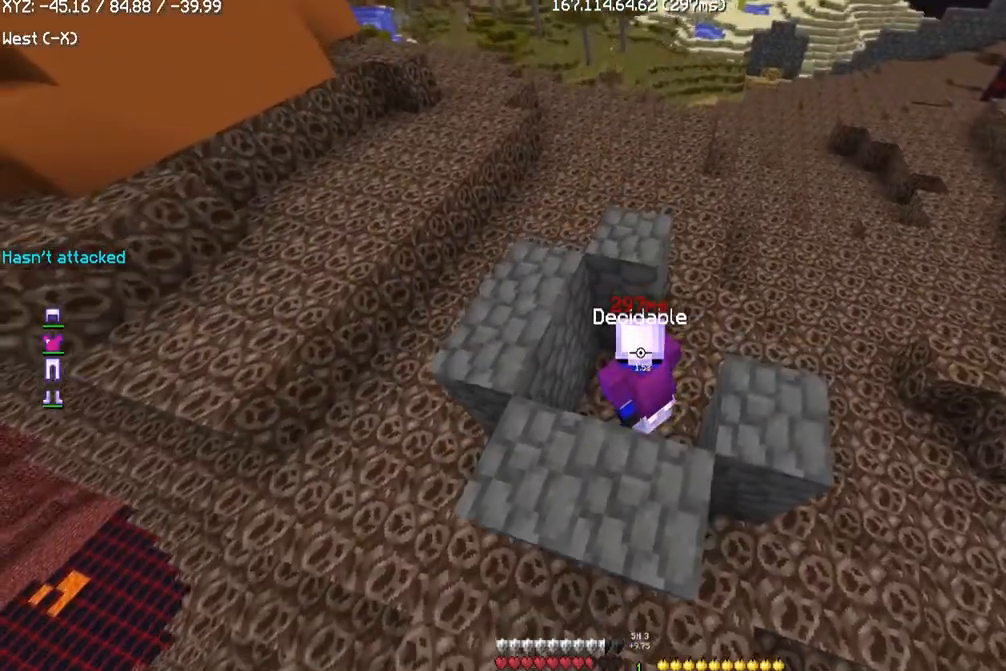
{"keys": [], "mouse": [], "events": []}
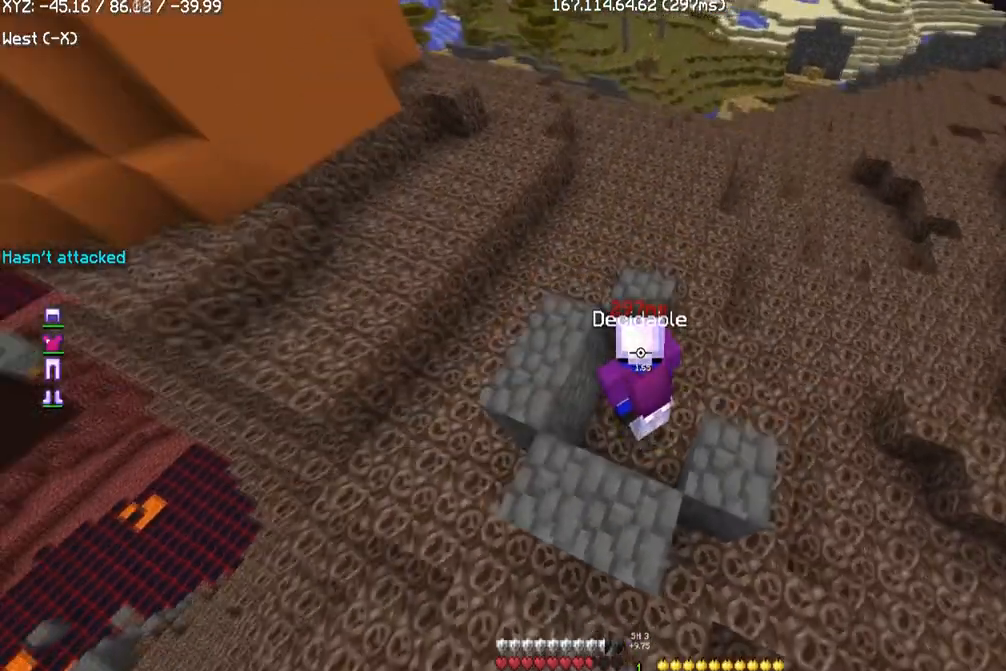
{"keys": [], "mouse": [], "events": []}
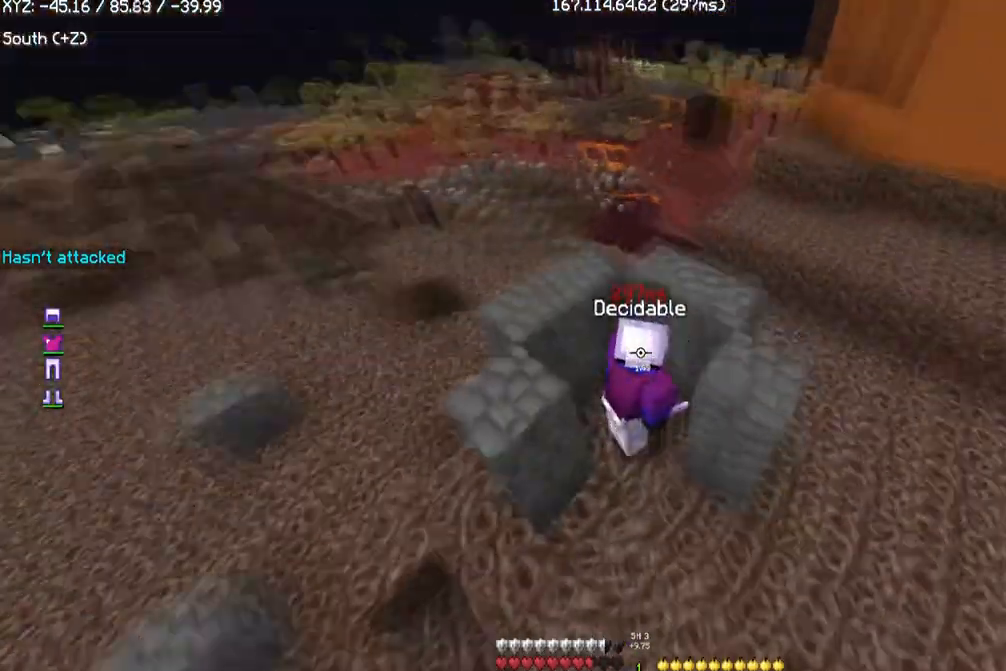
{"keys": [], "mouse": [], "events": []}
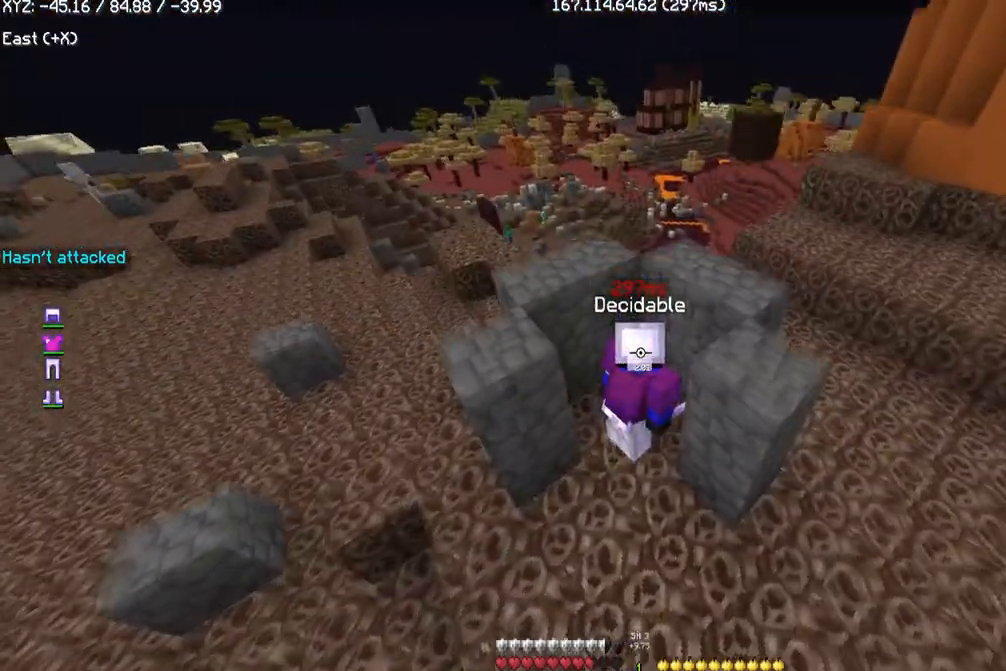
{"keys": ["a"], "mouse": [], "events": [[267, "a", "down"]]}
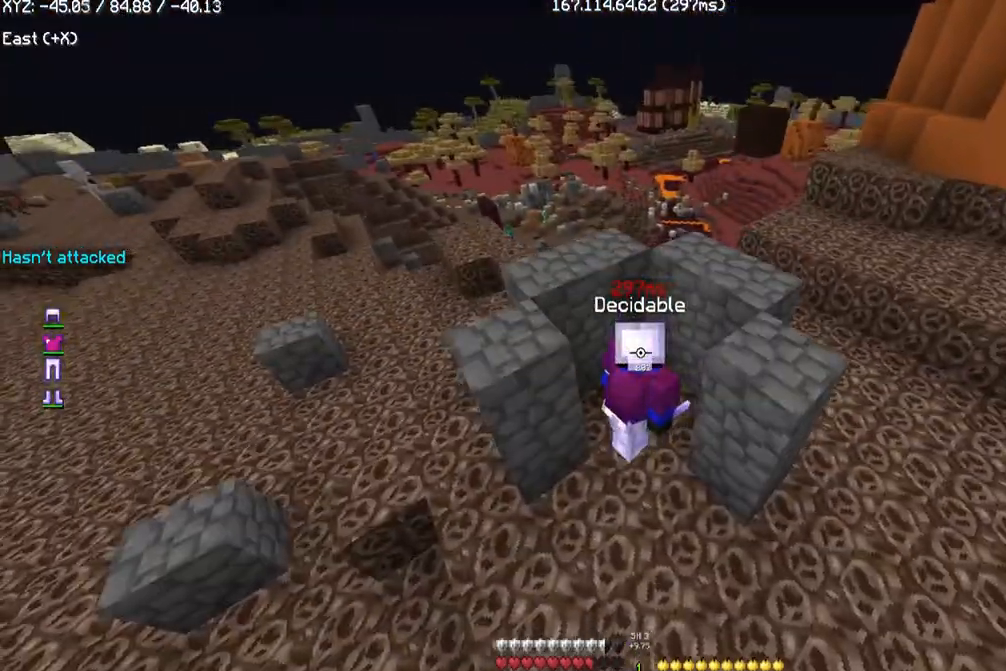
{"keys": ["s"], "mouse": [], "events": [[300, "a", "up"], [467, "s", "down"]]}
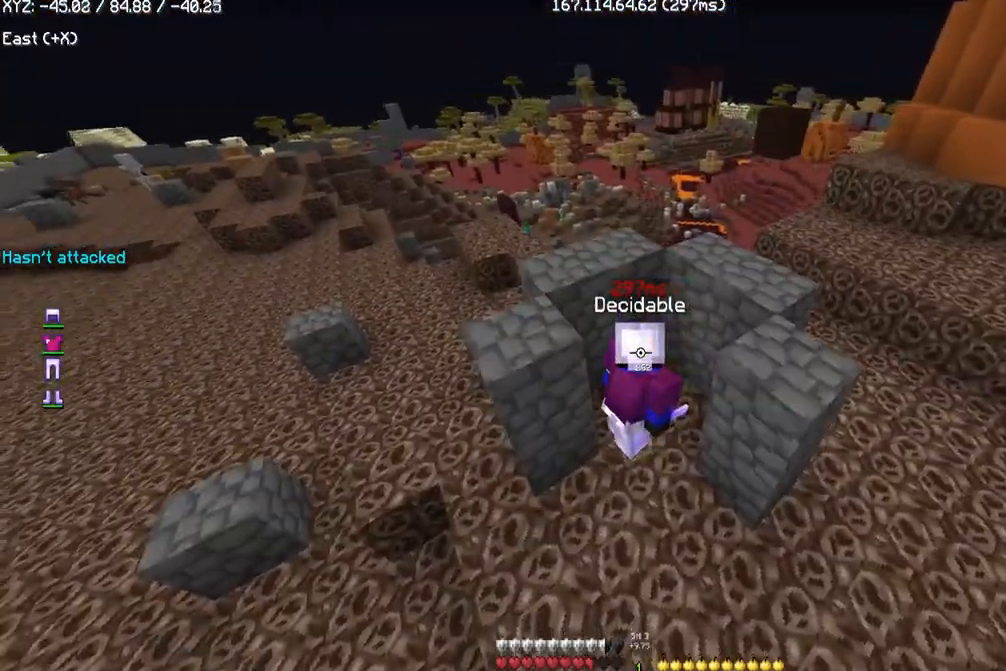
{"keys": [], "mouse": [], "events": [[233, "s", "up"], [267, "d", "down"], [467, "d", "up"]]}
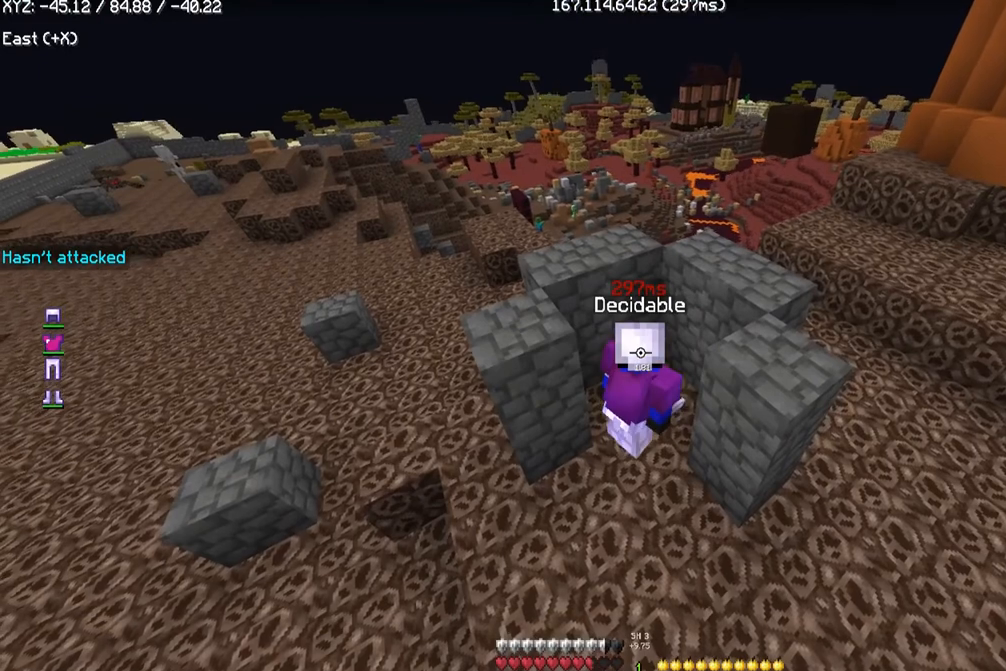
{"keys": [], "mouse": [], "events": []}
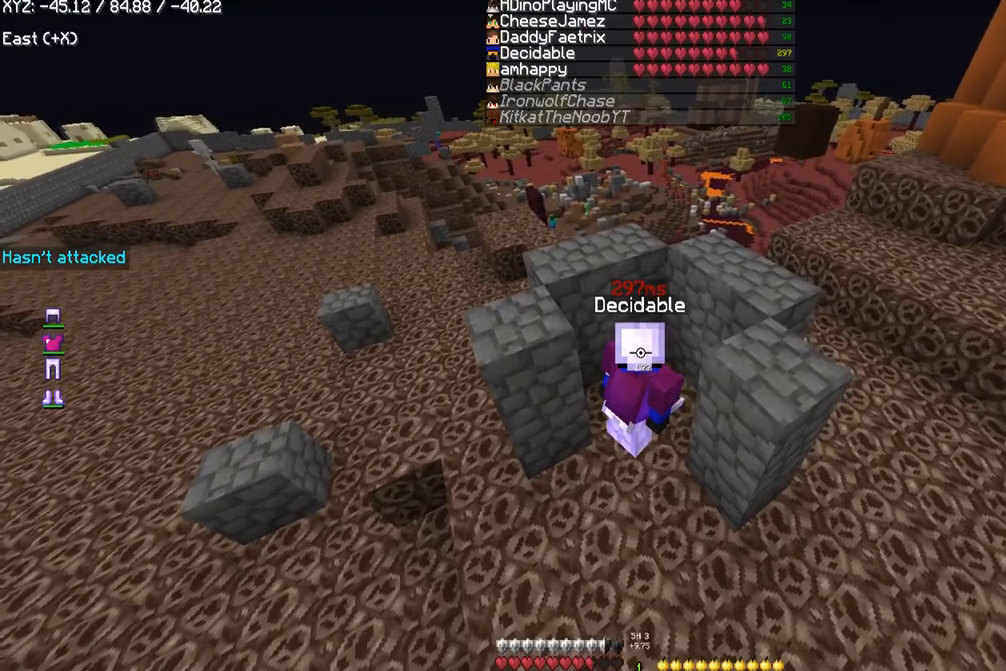
{"keys": [], "mouse": [], "events": [[100, "w", "down"], [400, "w", "up"]]}
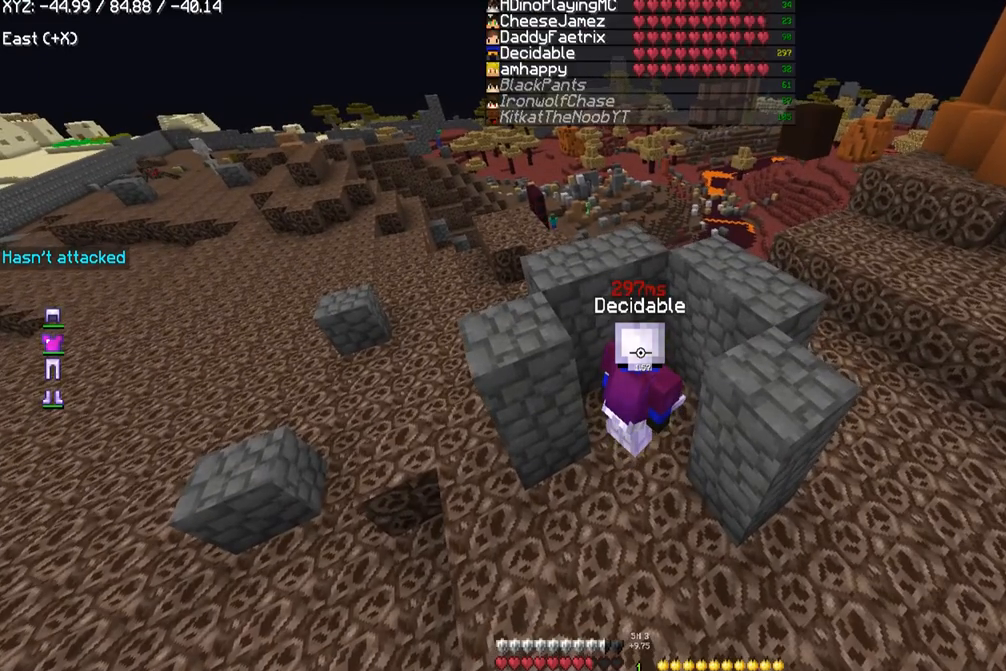
{"keys": [], "mouse": [], "events": []}
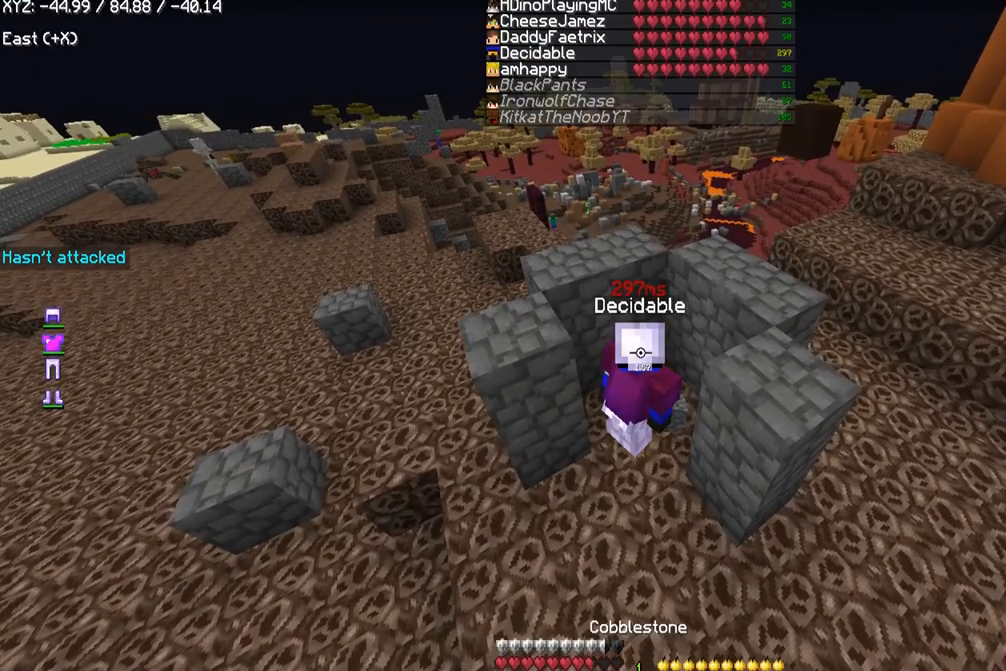
{"keys": [], "mouse": [], "events": []}
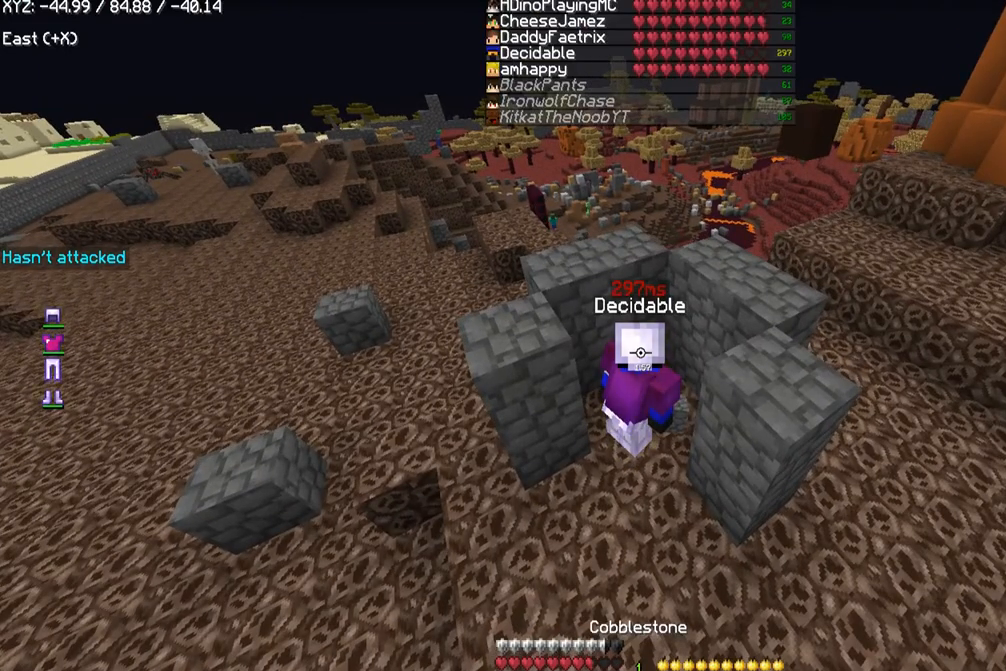
{"keys": [], "mouse": [], "events": []}
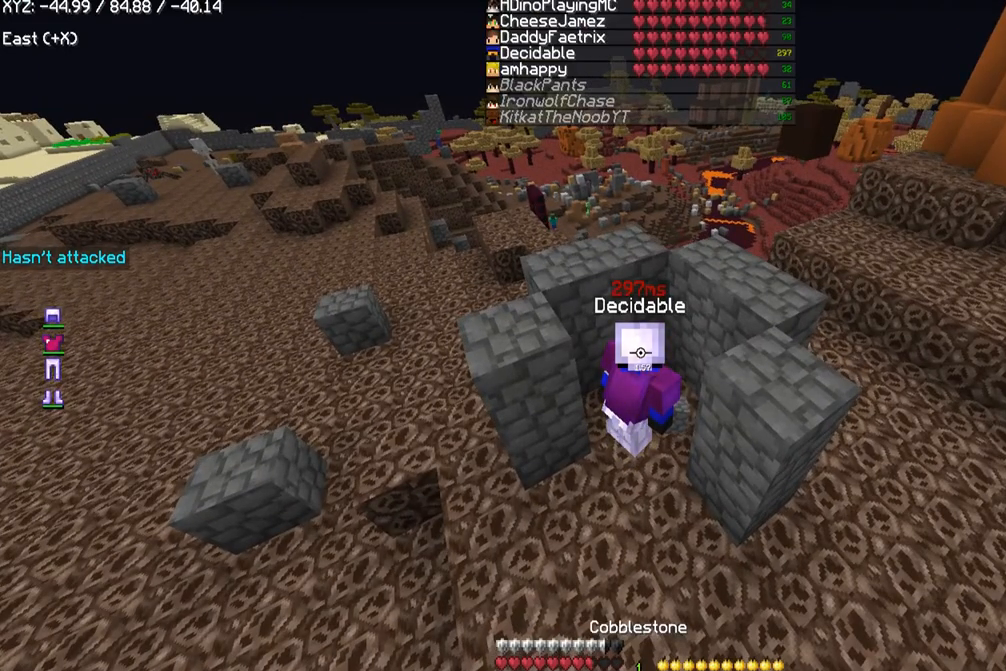
{"keys": [], "mouse": [], "events": []}
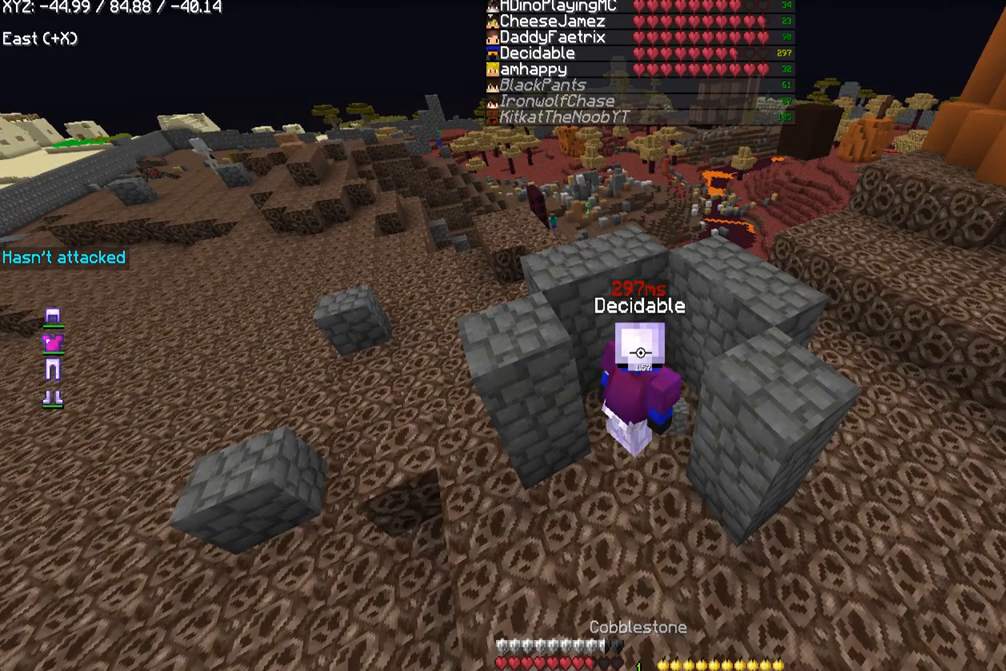
{"keys": [], "mouse": [], "events": []}
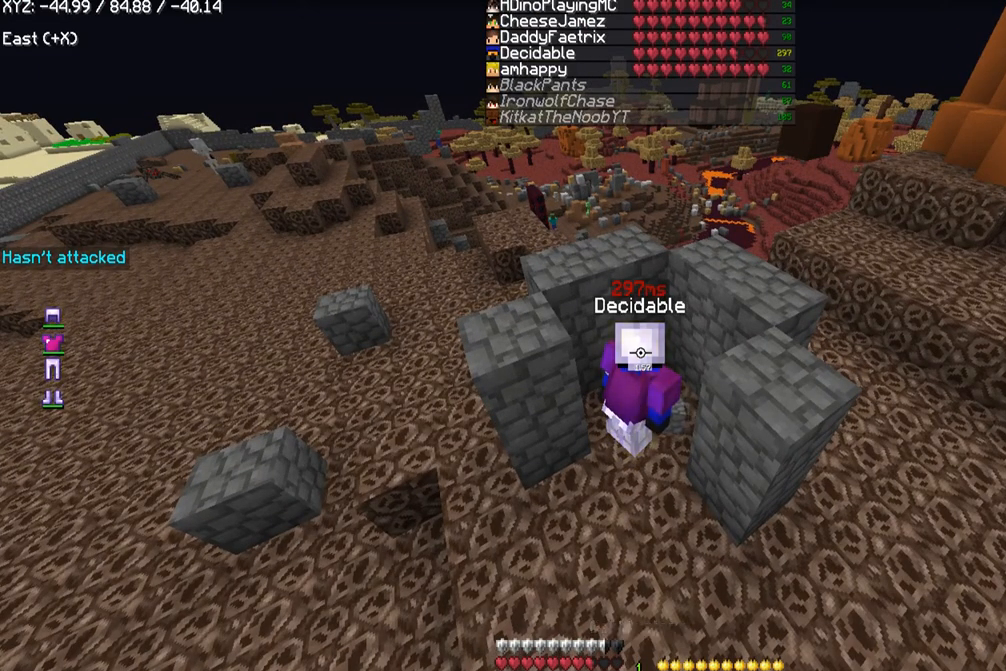
{"keys": [], "mouse": [], "events": []}
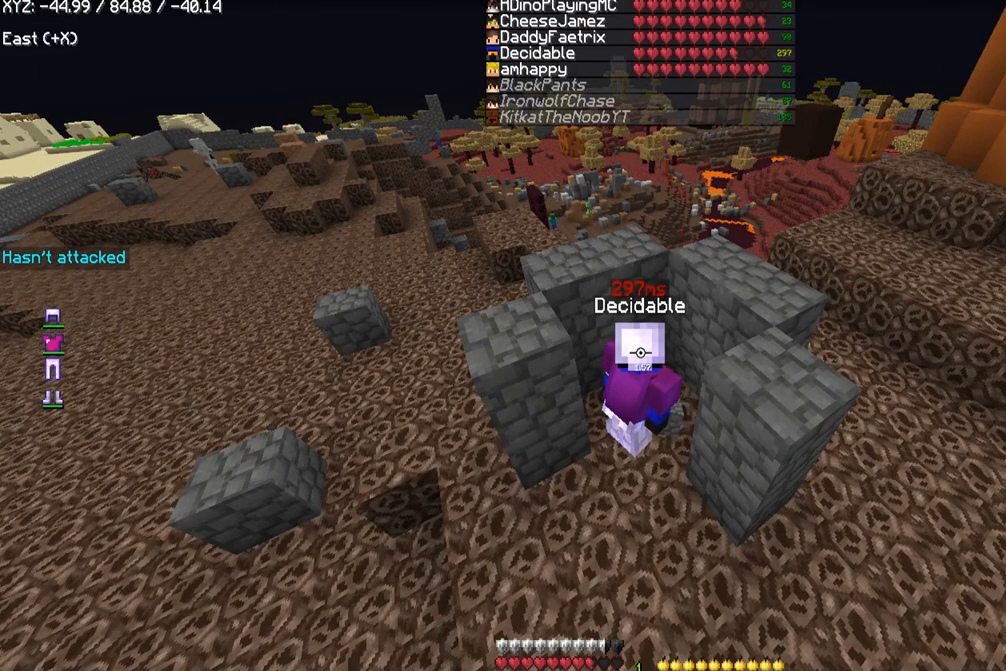
{"keys": [], "mouse": [], "events": []}
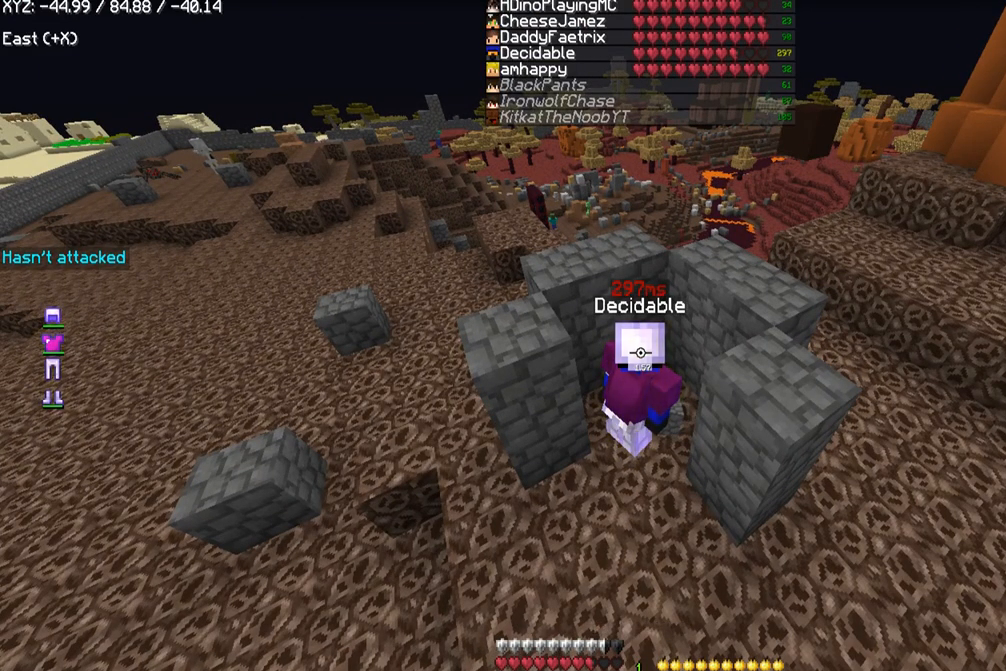
{"keys": ["w"], "mouse": [], "events": [[334, "w", "down"]]}
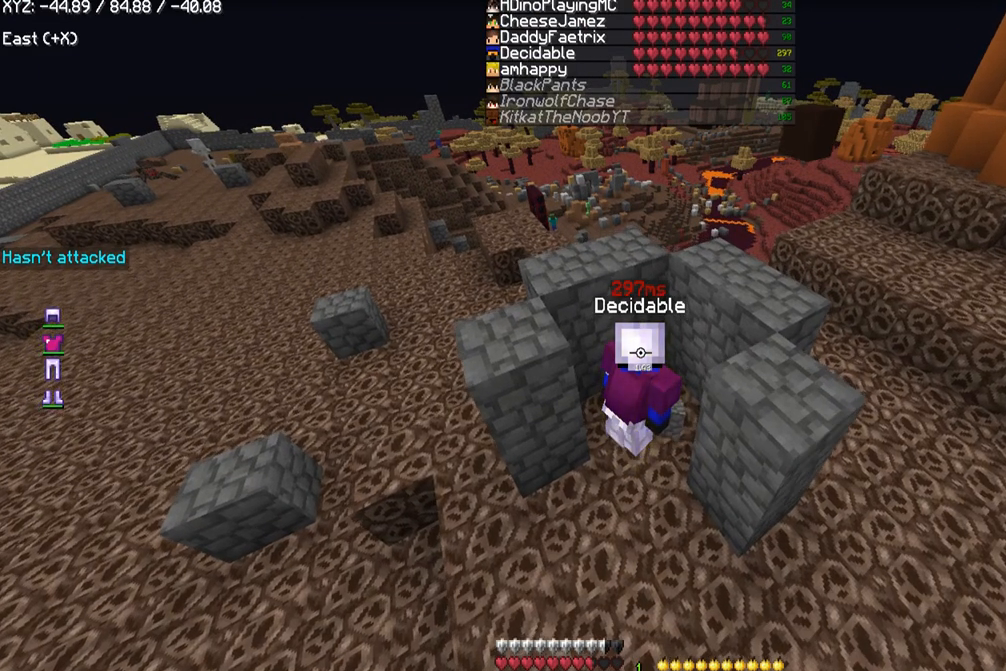
{"keys": ["w"], "mouse": [], "events": []}
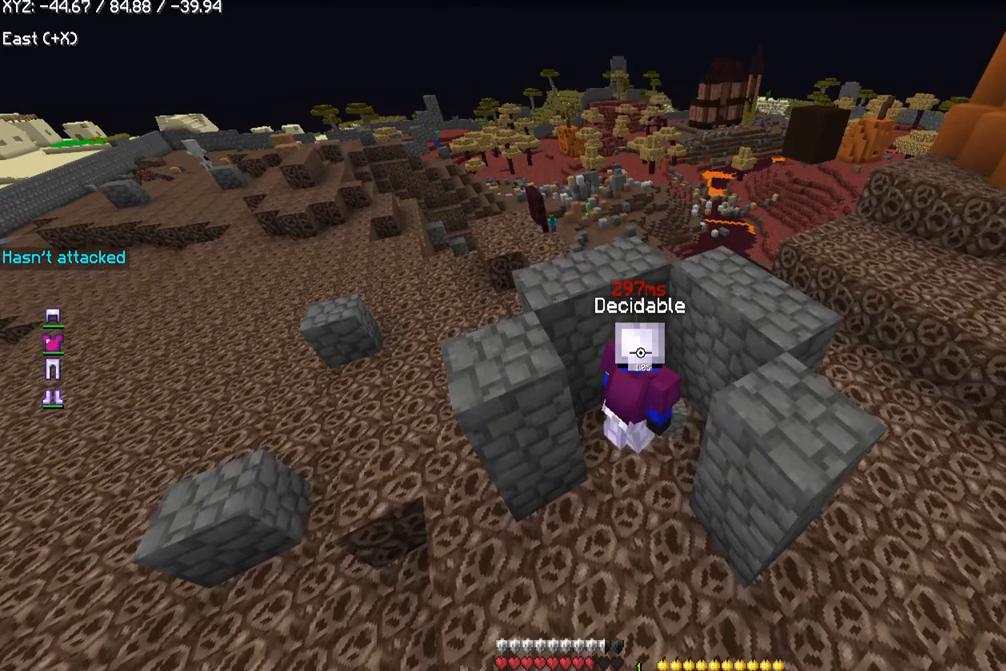
{"keys": [], "mouse": [], "events": [[34, "w", "up"]]}
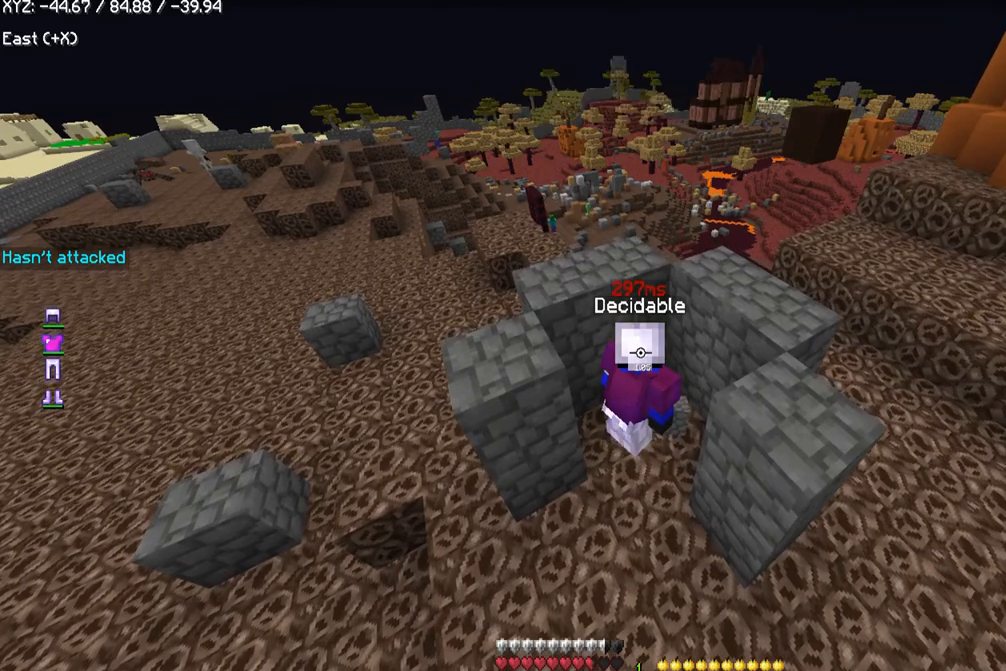
{"keys": ["d"], "mouse": [], "events": [[300, "d", "down"]]}
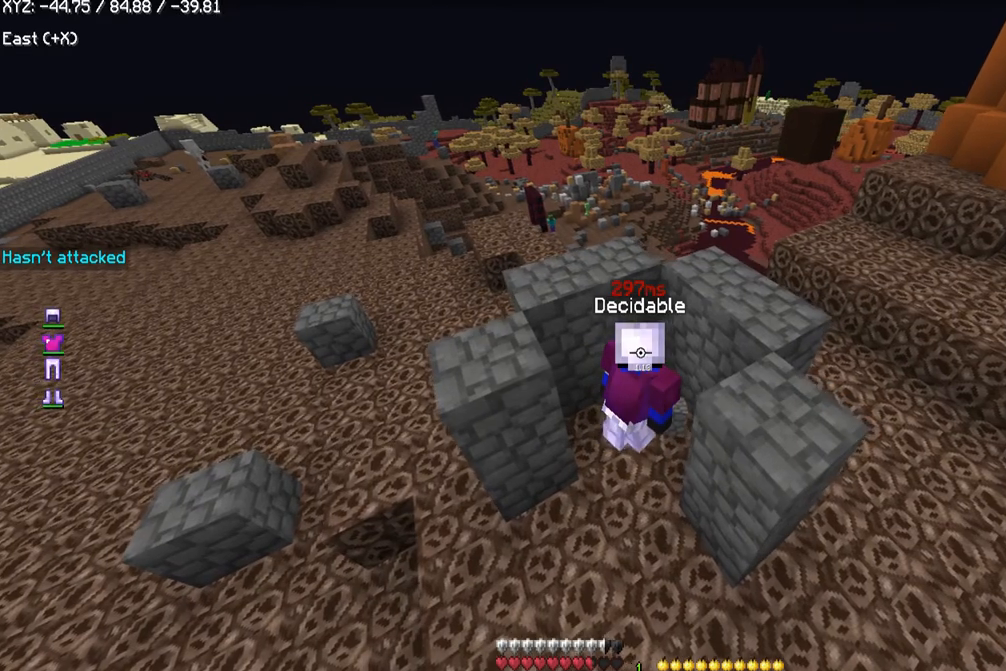
{"keys": ["s"], "mouse": [], "events": [[200, "d", "up"], [434, "s", "down"]]}
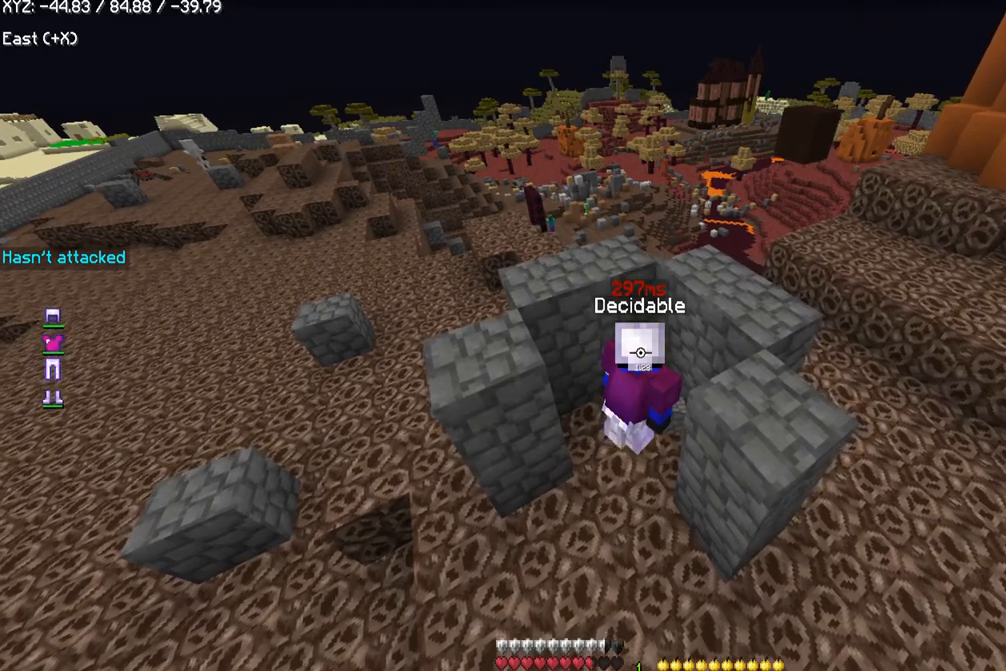
{"keys": ["s"], "mouse": [], "events": []}
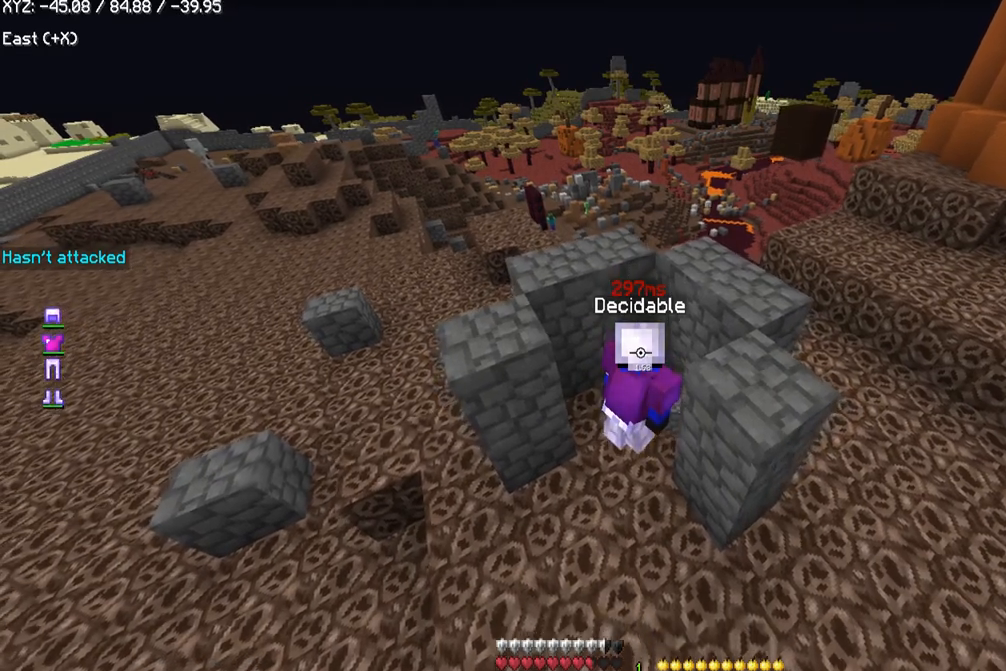
{"keys": [], "mouse": [], "events": [[367, "s", "up"]]}
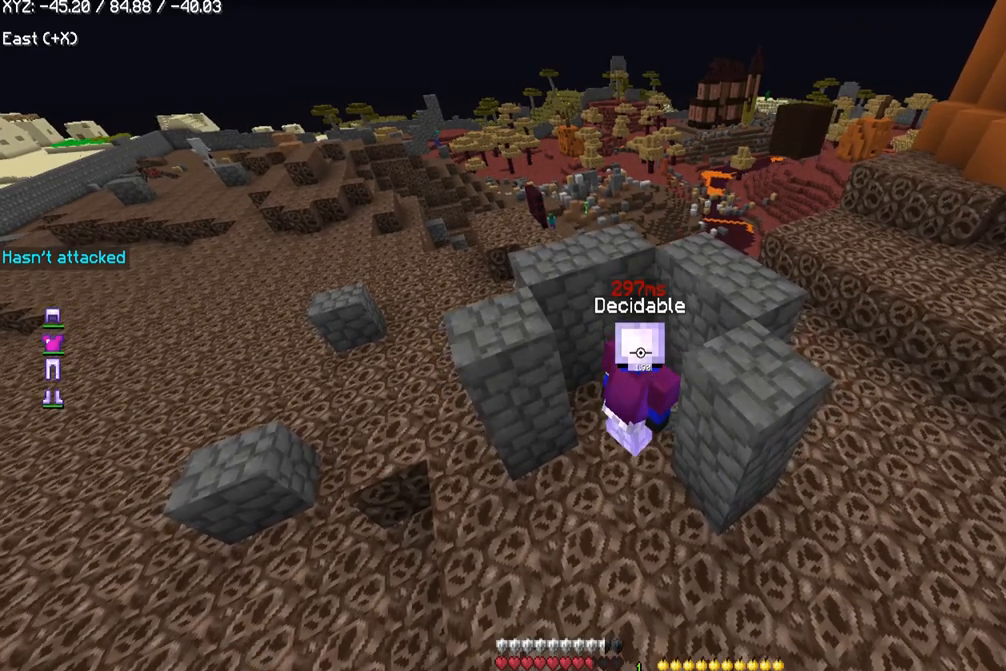
{"keys": [], "mouse": [], "events": []}
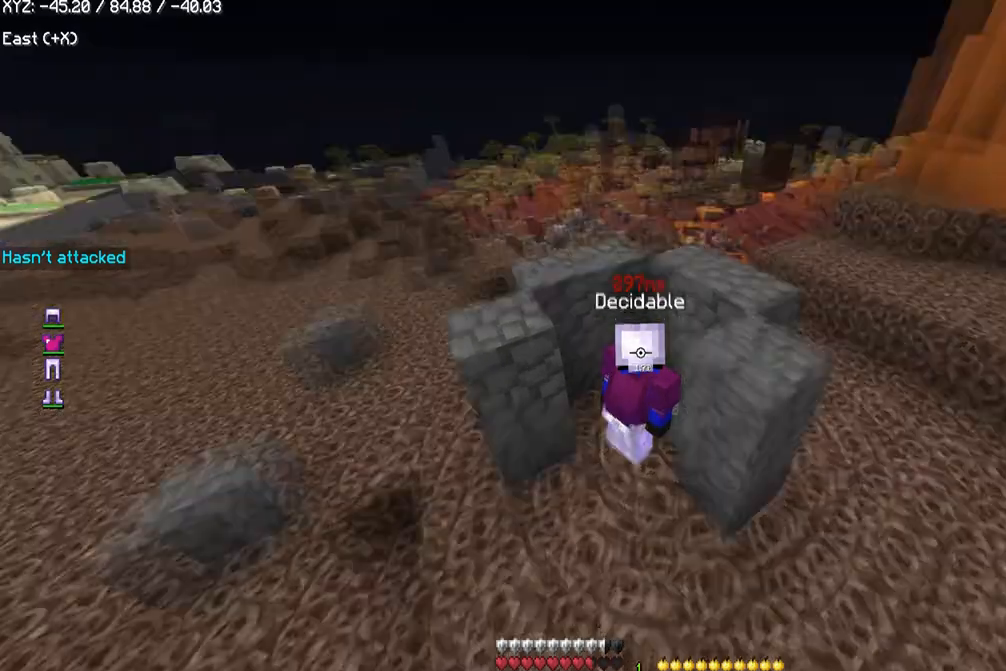
{"keys": [], "mouse": [], "events": []}